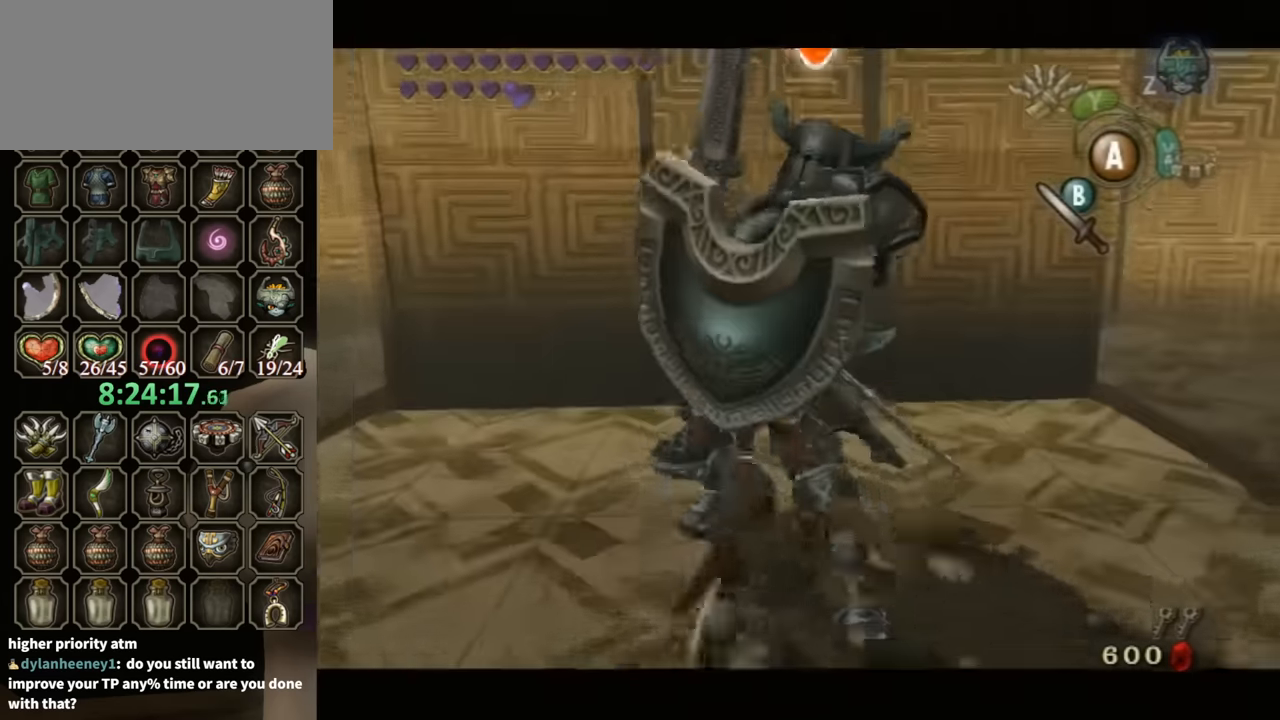
Gameplay with a controller (Nintendo layout); each line is a JSON object with the inputs held at the frame after it. "events" lists button and stick changes between this image and that frame as [ms after this image, input, new state], when the widget could be followed in between. Not read: L3 R3.
{"buttons": ["L1"], "left_stick": "center", "right_stick": "center", "events": []}
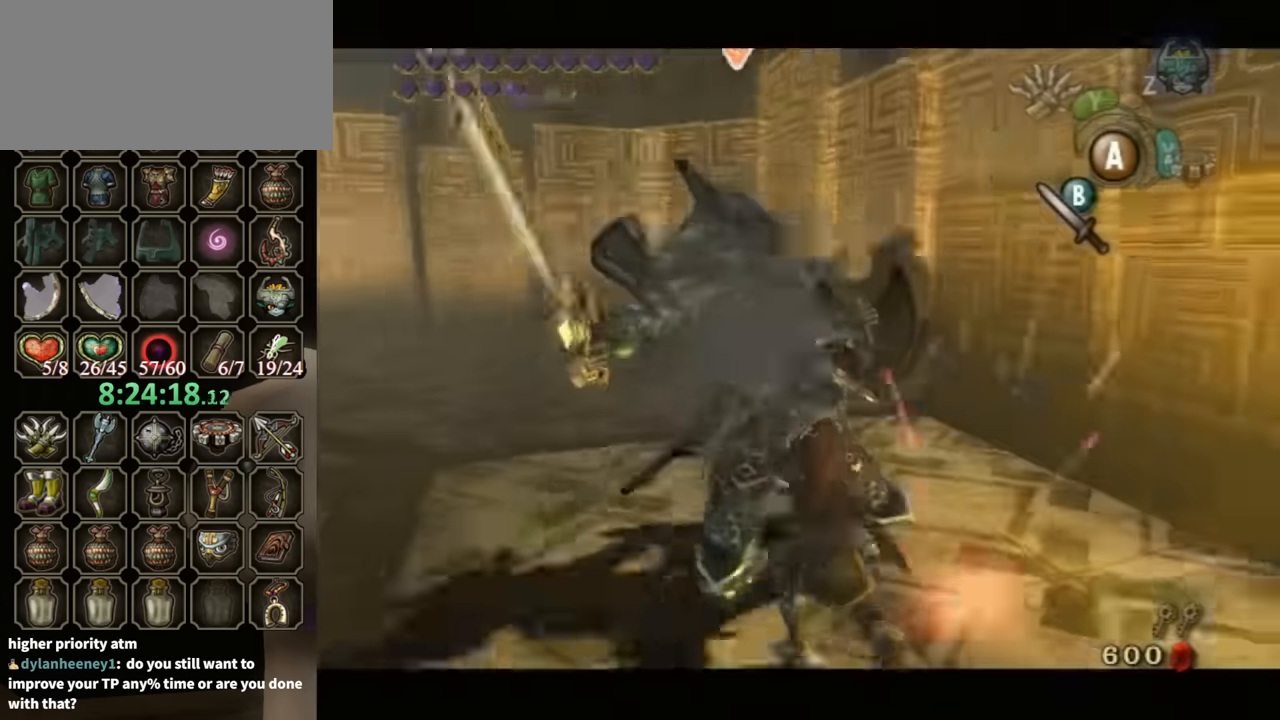
{"buttons": ["L1"], "left_stick": "center", "right_stick": "center", "events": [[267, "B", "down"], [367, "B", "up"]]}
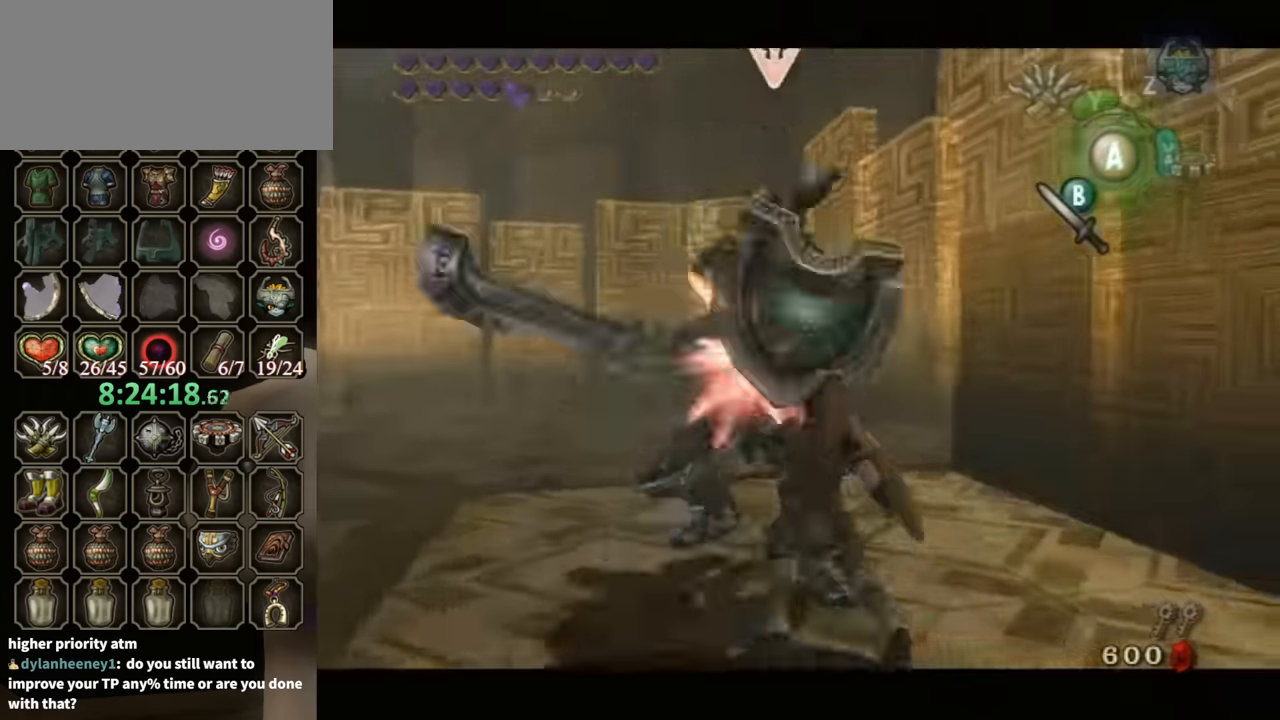
{"buttons": ["L1"], "left_stick": "center", "right_stick": "center", "events": [[367, "B", "down"], [434, "B", "up"]]}
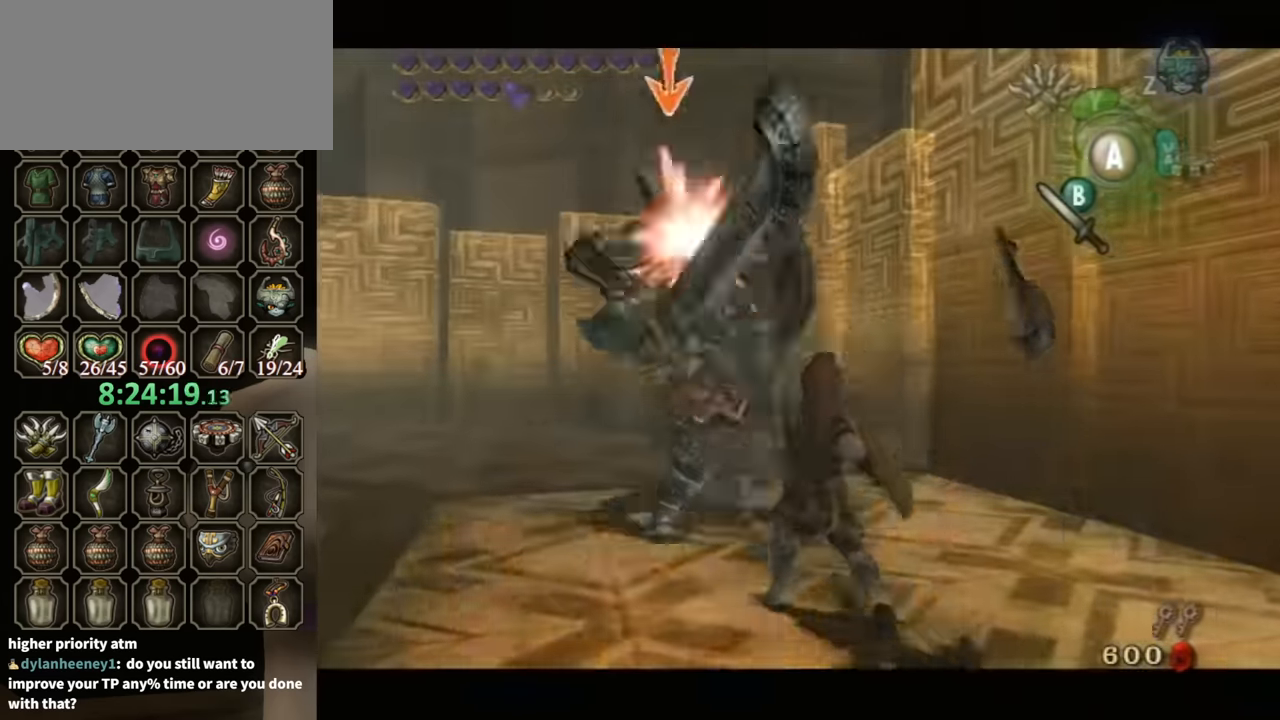
{"buttons": ["L1"], "left_stick": "center", "right_stick": "center", "events": [[367, "B", "down"], [400, "B", "up"]]}
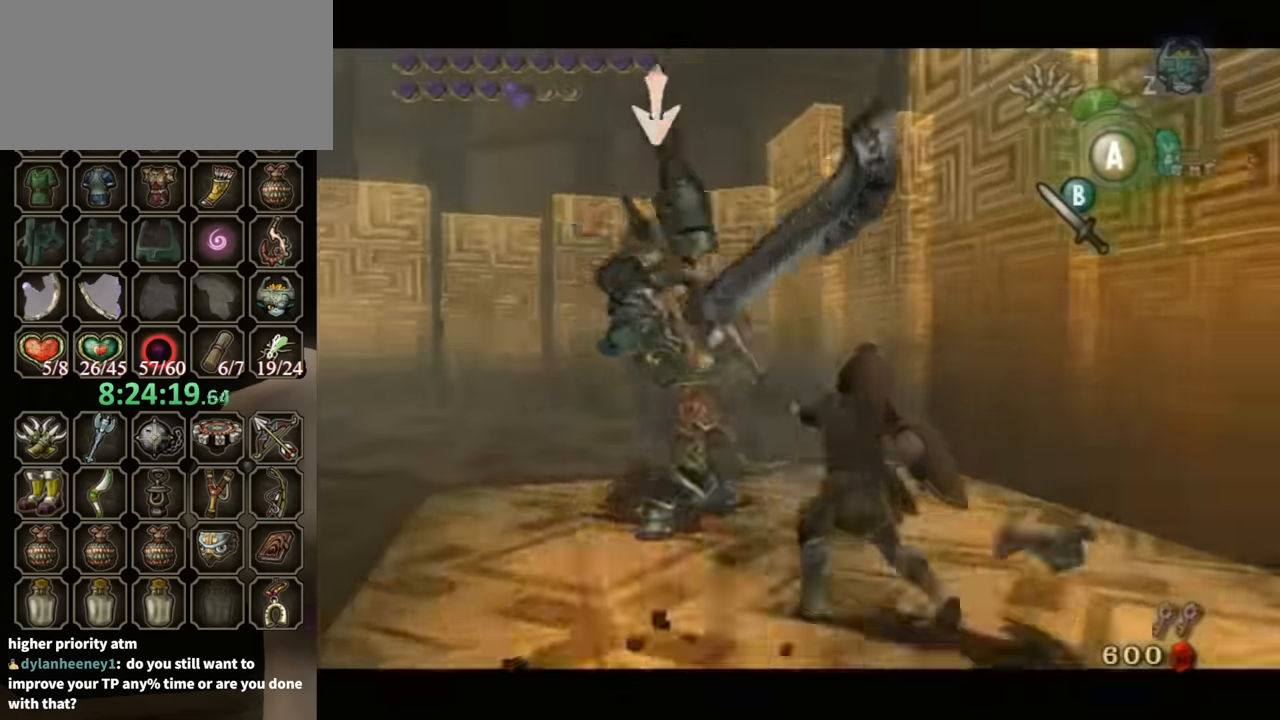
{"buttons": ["L1"], "left_stick": "center", "right_stick": "center", "events": [[334, "B", "down"], [367, "B", "up"]]}
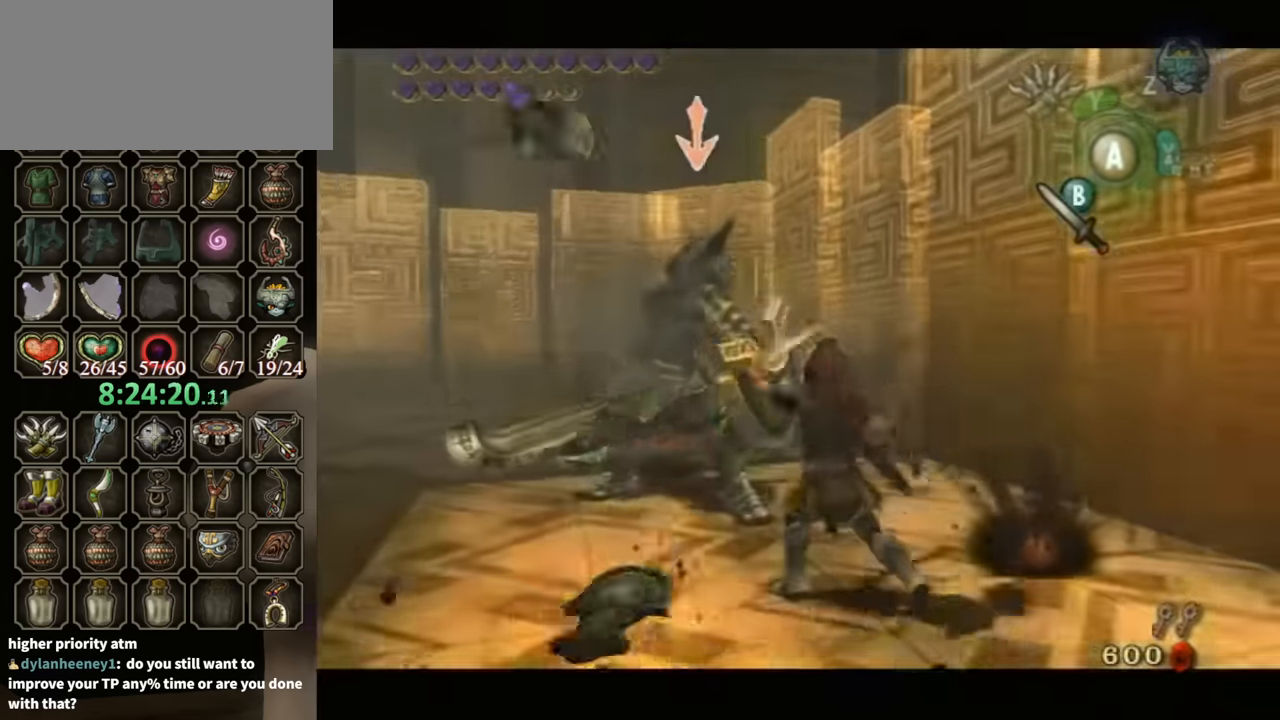
{"buttons": [], "left_stick": "down", "right_stick": "center", "events": [[100, "L1", "up"], [134, "left_stick", "down-left"], [467, "left_stick", "down"]]}
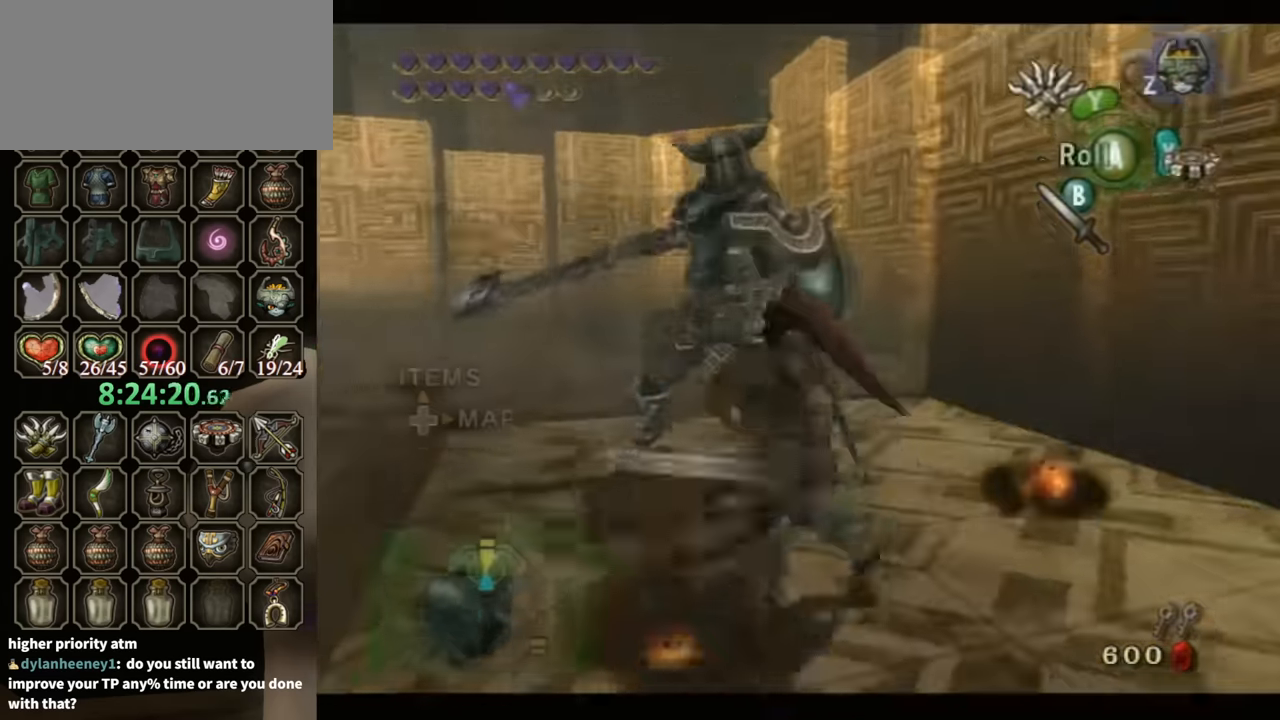
{"buttons": [], "left_stick": "up-left", "right_stick": "center", "events": [[34, "left_stick", "down-right"], [134, "left_stick", "up-right"], [267, "left_stick", "left"], [367, "B", "down"], [434, "B", "up"], [434, "left_stick", "up-left"]]}
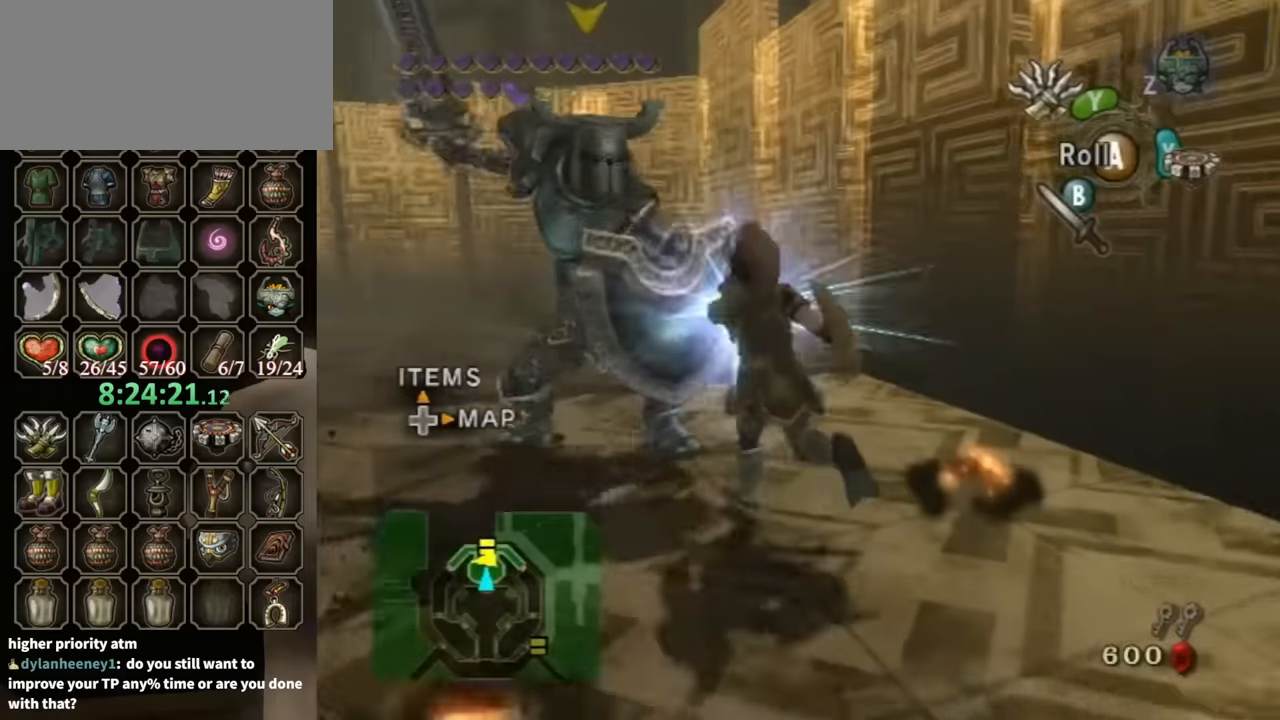
{"buttons": [], "left_stick": "up-left", "right_stick": "down-right", "events": [[67, "right_stick", "down-right"], [100, "left_stick", "up-right"], [300, "left_stick", "up-left"]]}
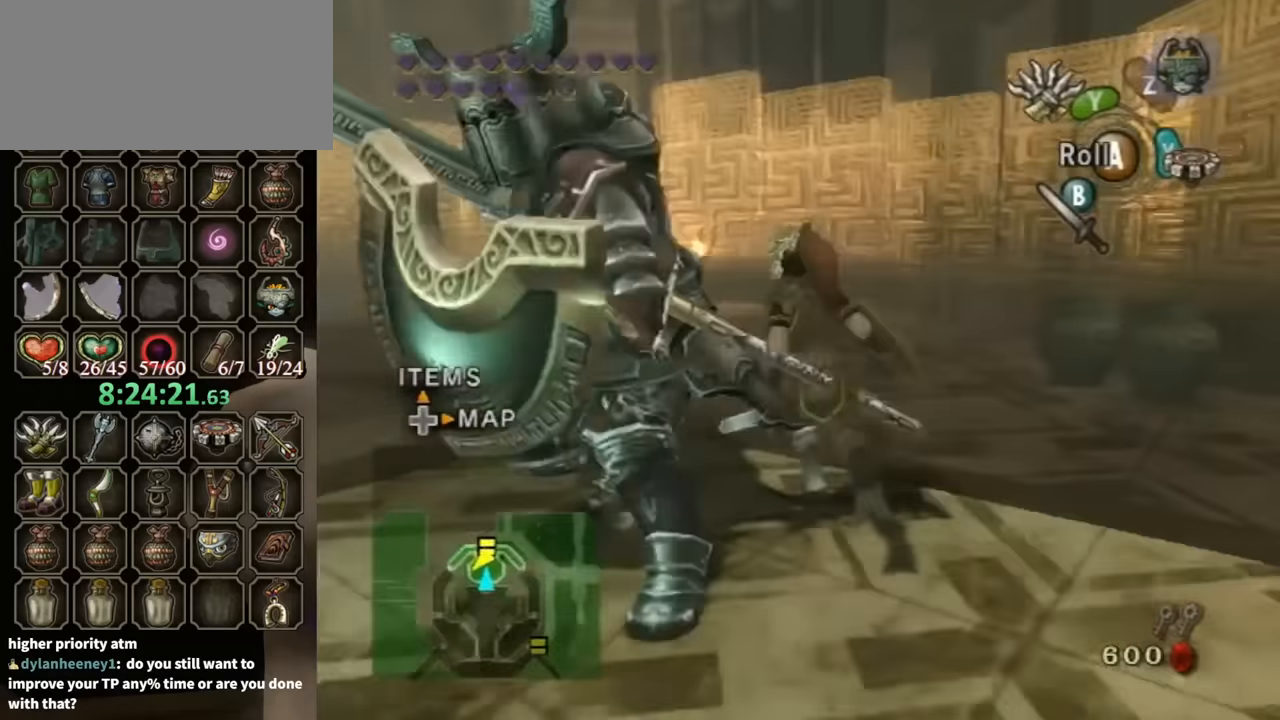
{"buttons": ["L1"], "left_stick": "center", "right_stick": "center", "events": [[300, "L1", "down"], [300, "left_stick", "center"], [300, "right_stick", "center"], [367, "B", "down"], [400, "B", "up"]]}
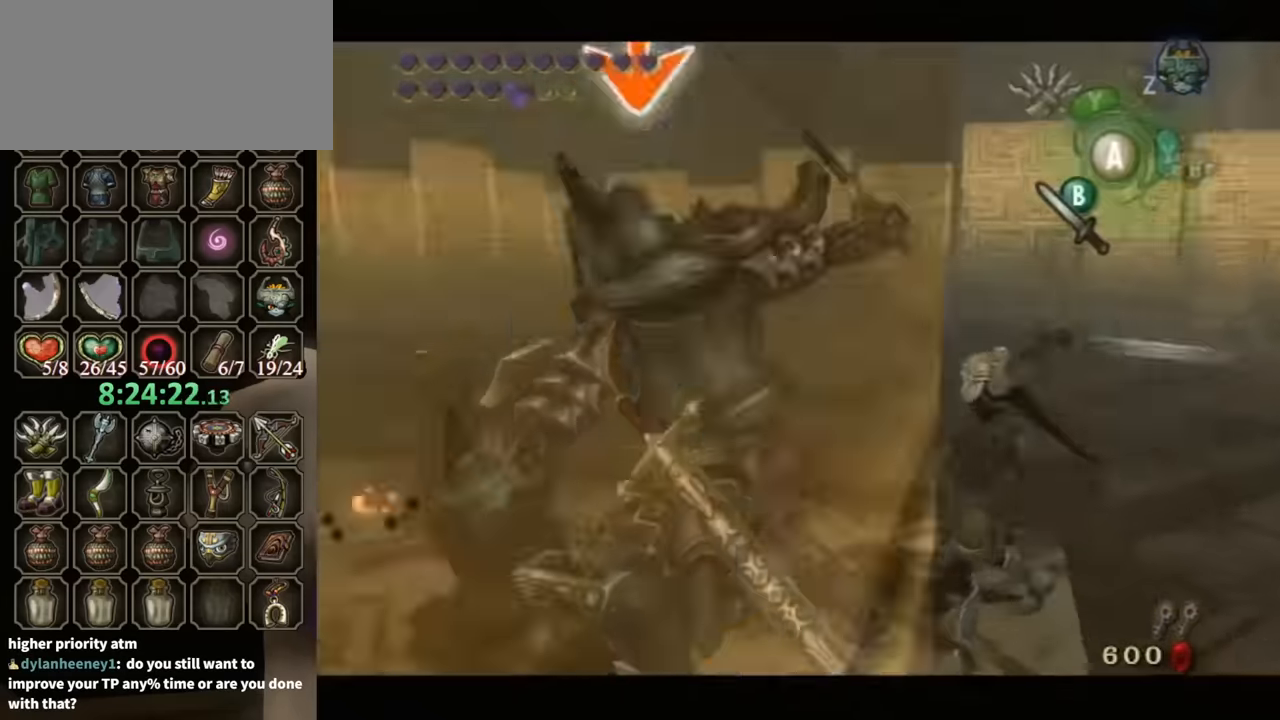
{"buttons": ["L1"], "left_stick": "center", "right_stick": "center", "events": [[434, "B", "down"], [500, "B", "up"]]}
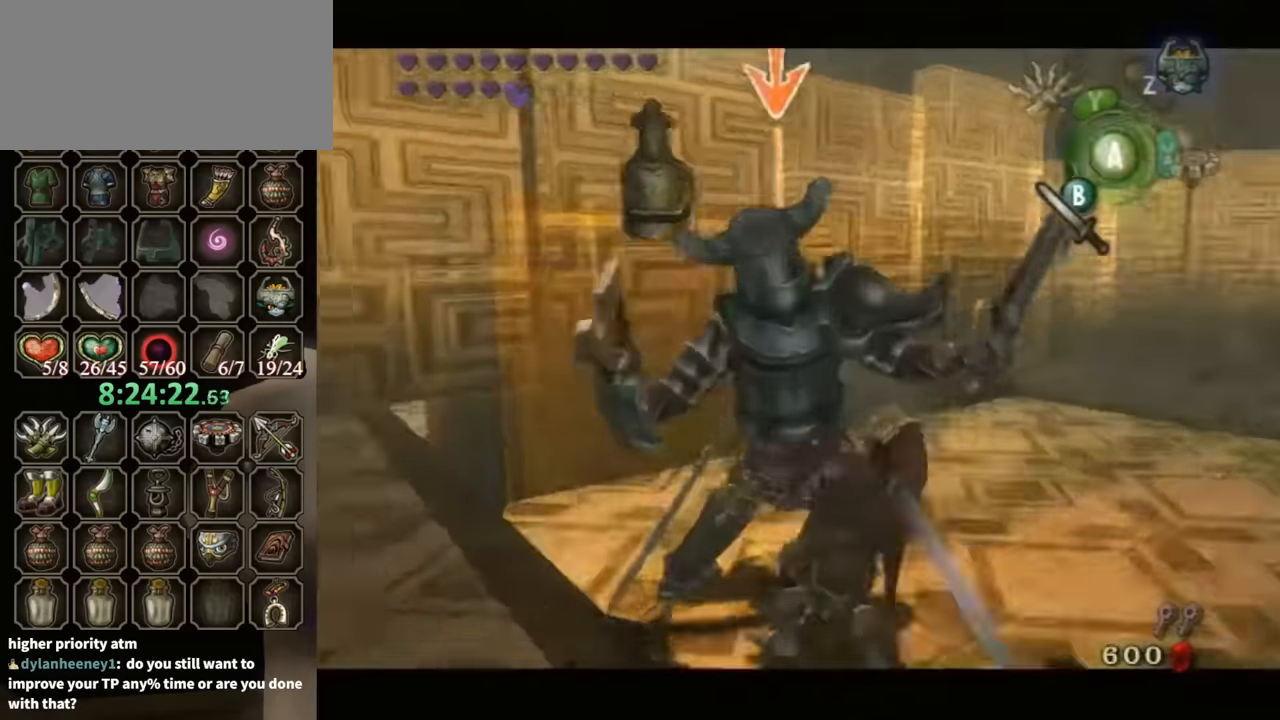
{"buttons": ["B", "L1"], "left_stick": "center", "right_stick": "center", "events": [[467, "B", "down"]]}
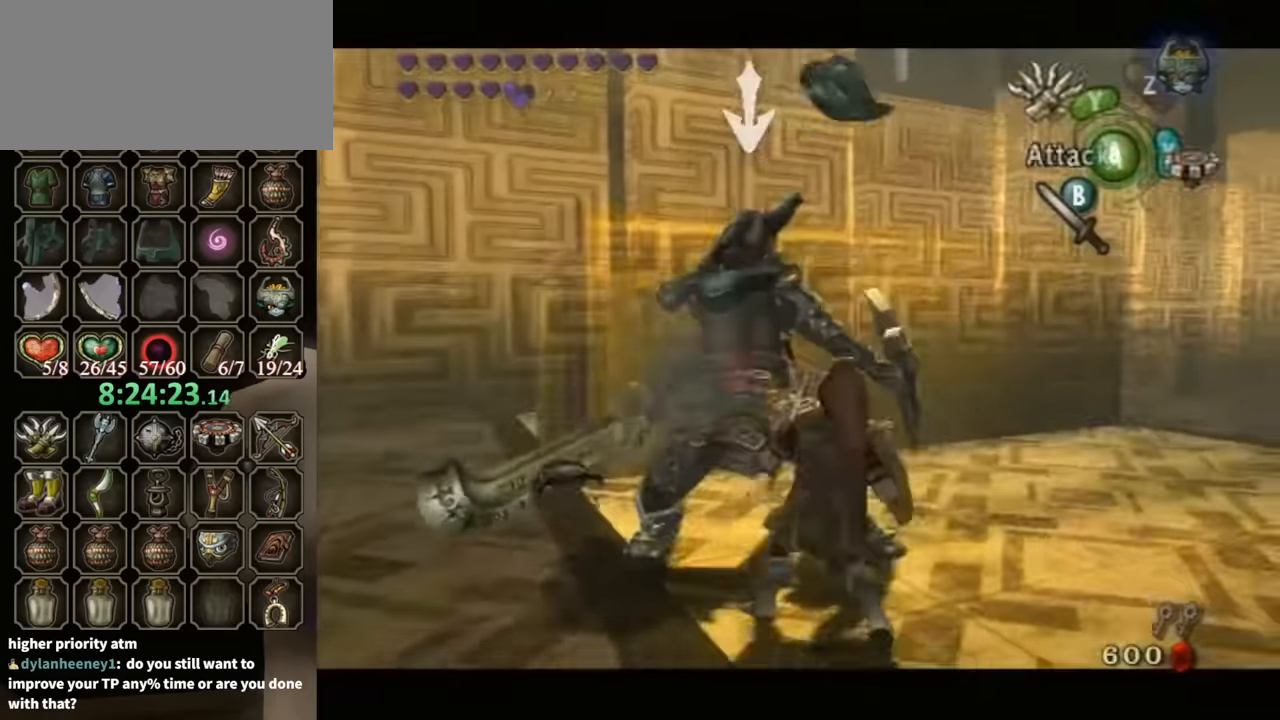
{"buttons": ["L1"], "left_stick": "center", "right_stick": "center", "events": [[34, "B", "up"], [467, "B", "down"], [500, "B", "up"]]}
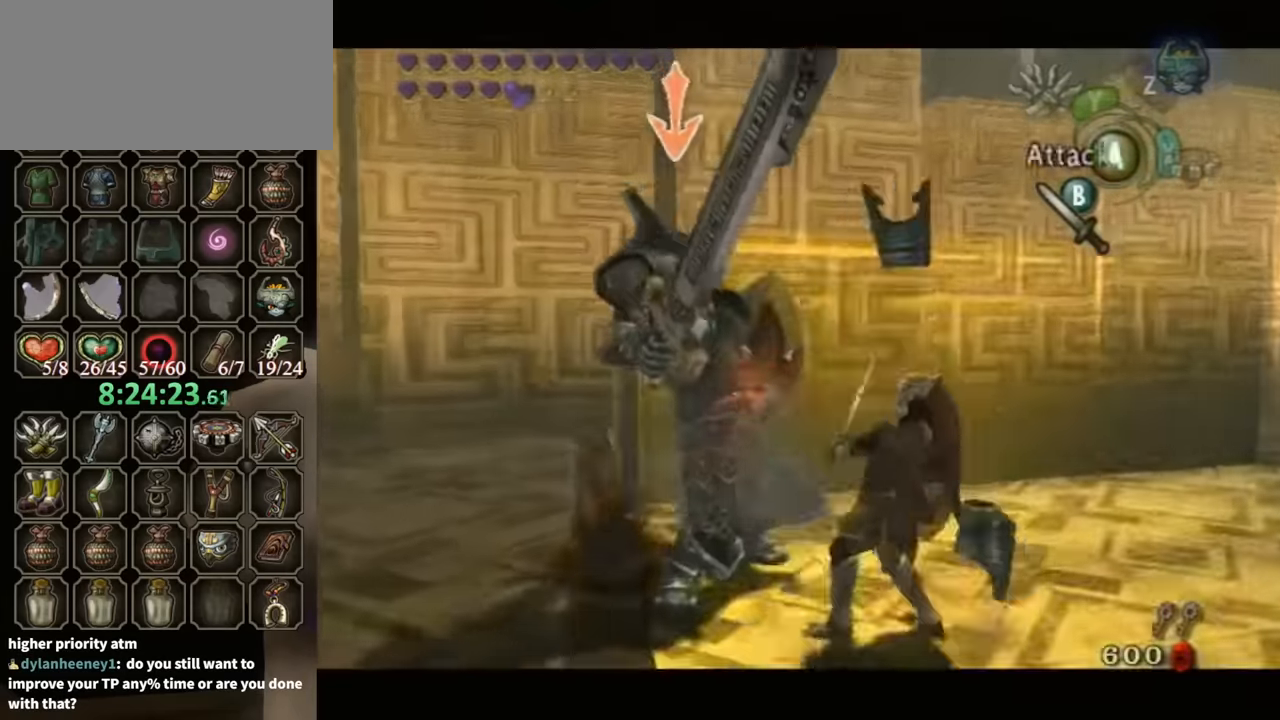
{"buttons": ["B", "L1"], "left_stick": "center", "right_stick": "center", "events": [[467, "B", "down"]]}
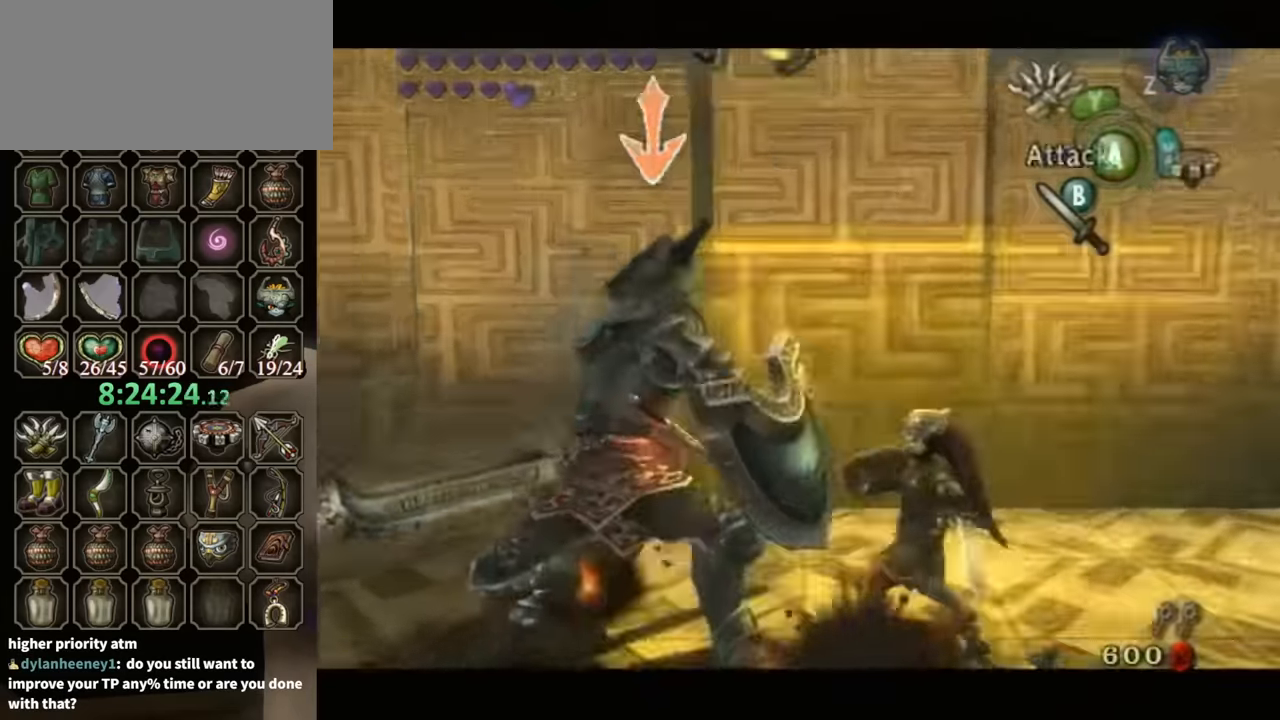
{"buttons": ["B", "L1"], "left_stick": "center", "right_stick": "center", "events": [[34, "B", "up"], [467, "B", "down"]]}
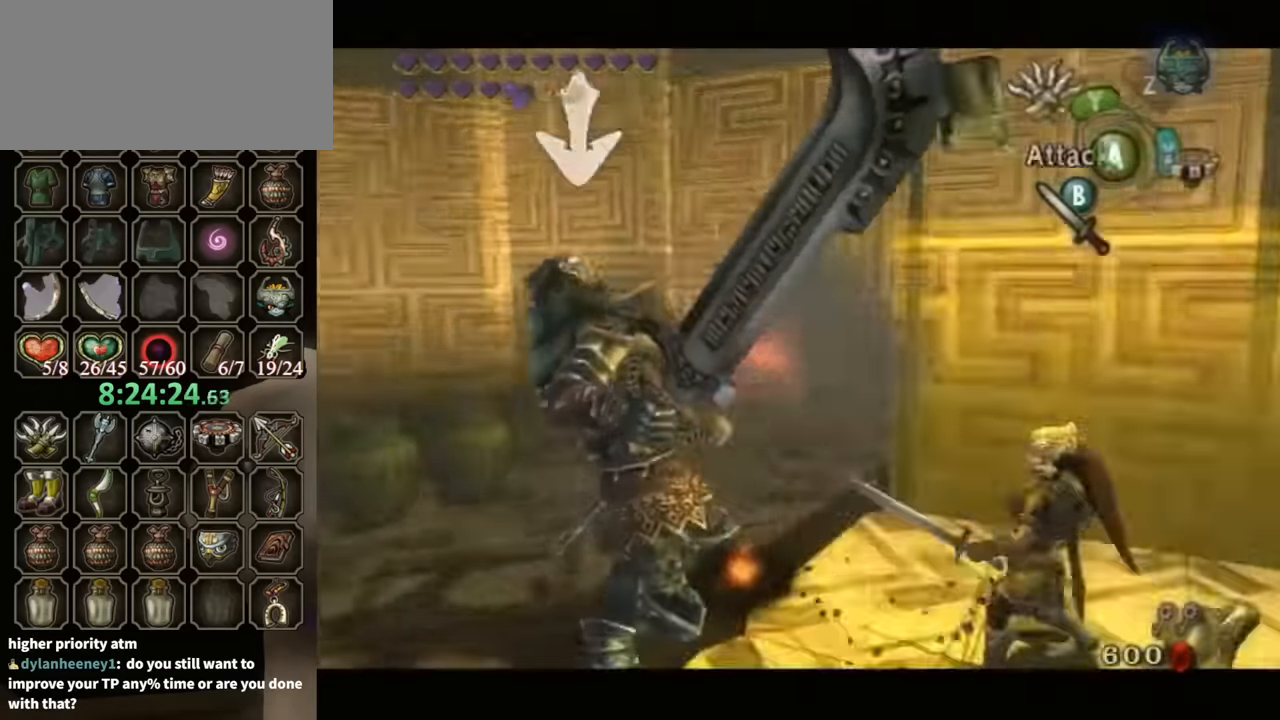
{"buttons": ["B", "L1"], "left_stick": "up-left", "right_stick": "center", "events": [[34, "B", "up"], [434, "left_stick", "up-left"], [500, "B", "down"]]}
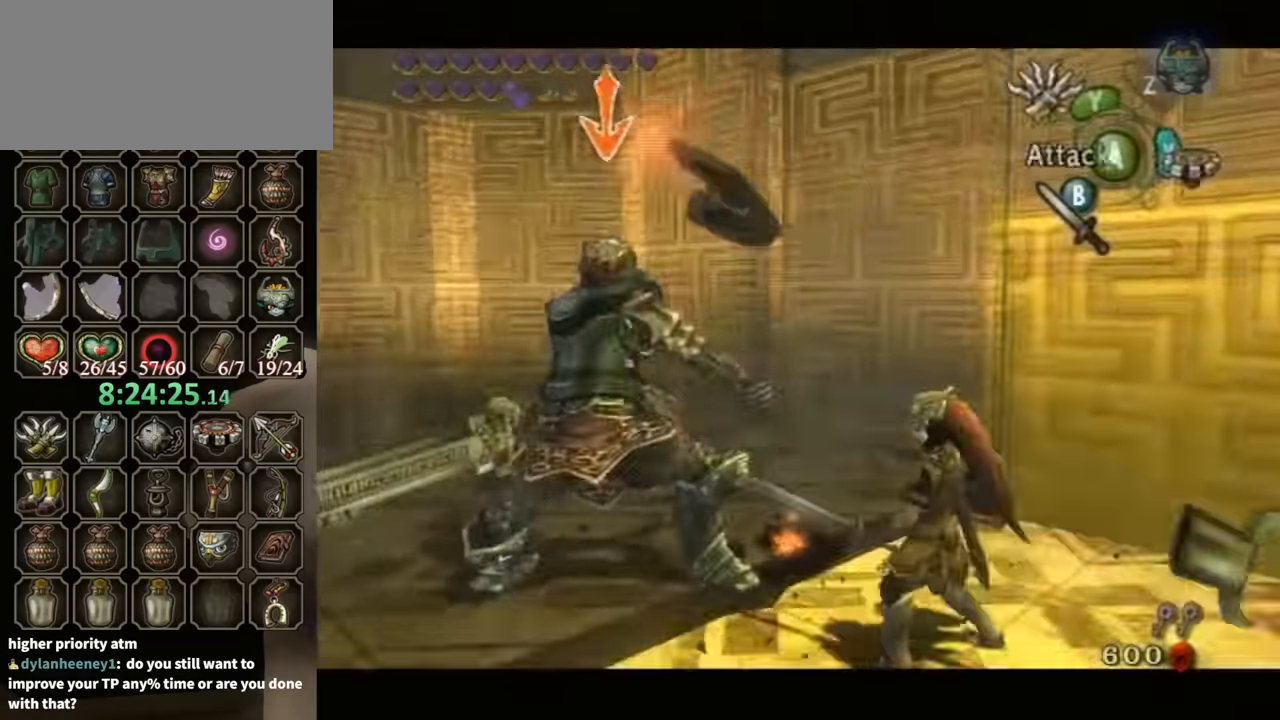
{"buttons": [], "left_stick": "down-left", "right_stick": "center", "events": [[34, "B", "up"], [100, "left_stick", "center"], [300, "L1", "up"], [300, "left_stick", "down-left"]]}
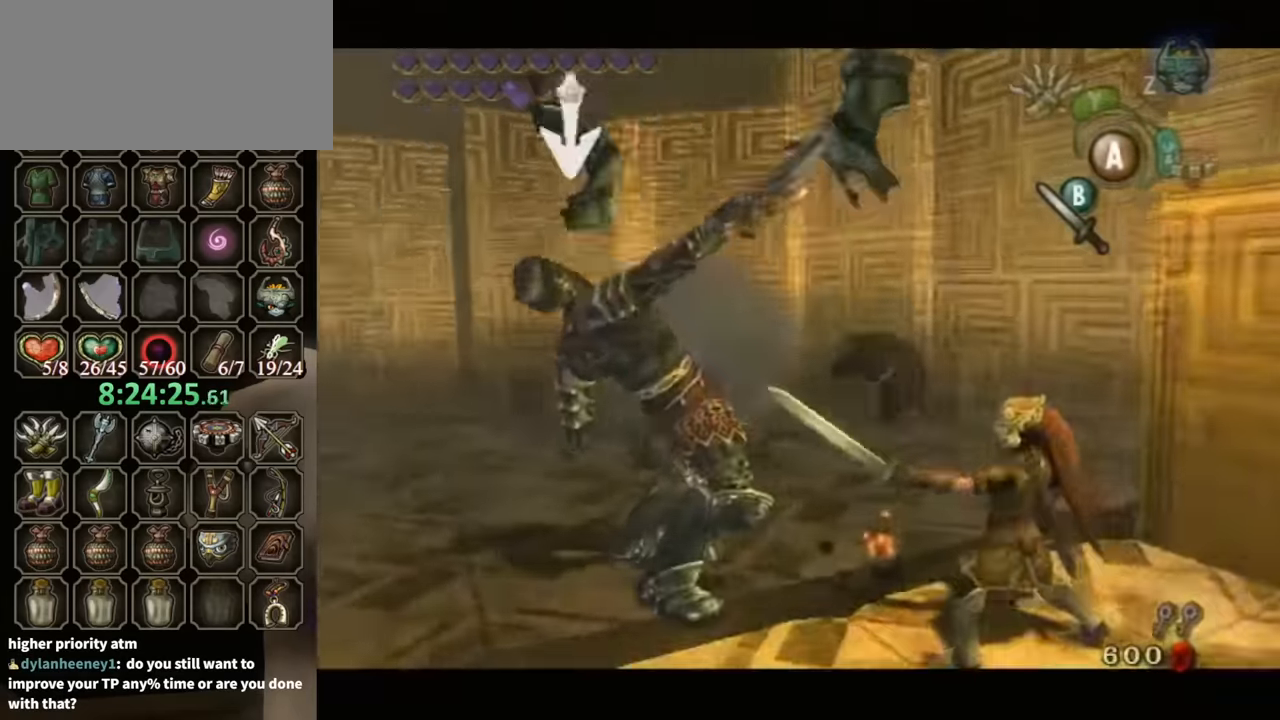
{"buttons": [], "left_stick": "center", "right_stick": "center", "events": [[434, "left_stick", "up-left"], [500, "left_stick", "center"]]}
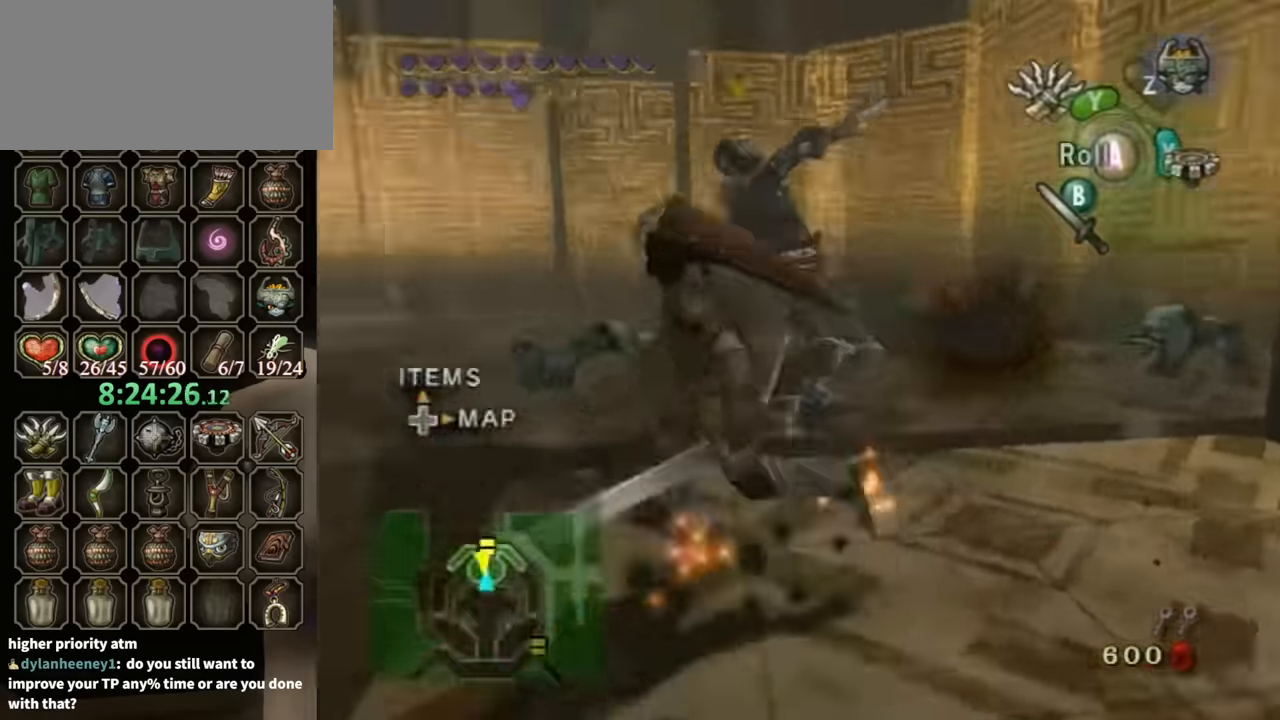
{"buttons": ["L1"], "left_stick": "right", "right_stick": "center", "events": [[133, "DPAD_UP", "down"], [233, "DPAD_UP", "up"], [433, "L1", "down"], [433, "left_stick", "right"]]}
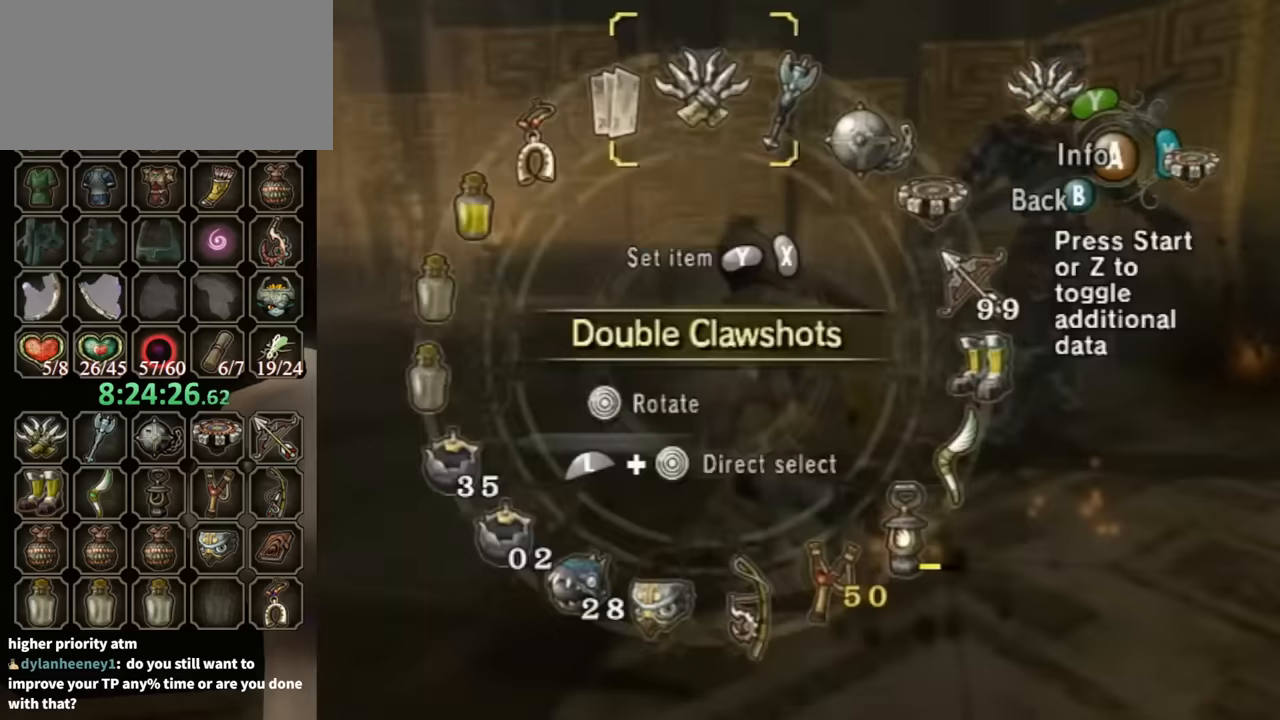
{"buttons": [], "left_stick": "up", "right_stick": "center", "events": [[100, "left_stick", "center"], [133, "L1", "up"], [366, "left_stick", "up"]]}
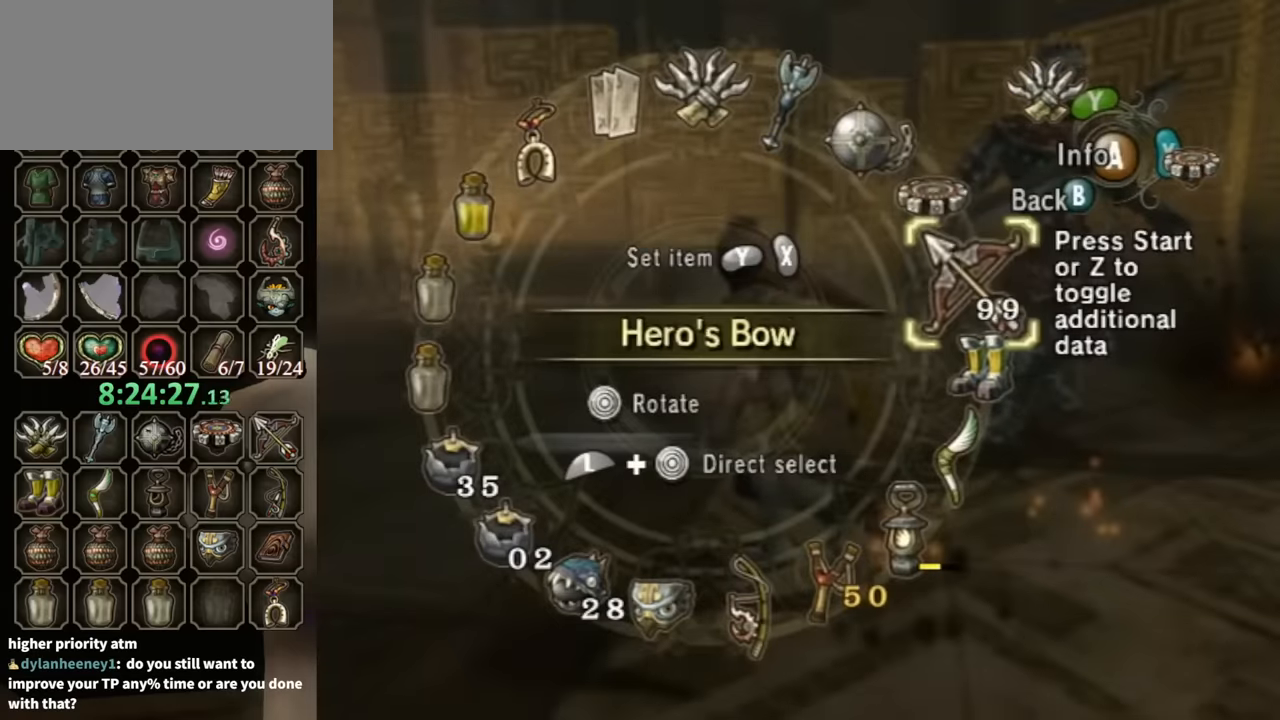
{"buttons": ["Y"], "left_stick": "center", "right_stick": "center", "events": [[166, "left_stick", "center"], [300, "left_stick", "up-left"], [366, "left_stick", "center"], [466, "Y", "down"]]}
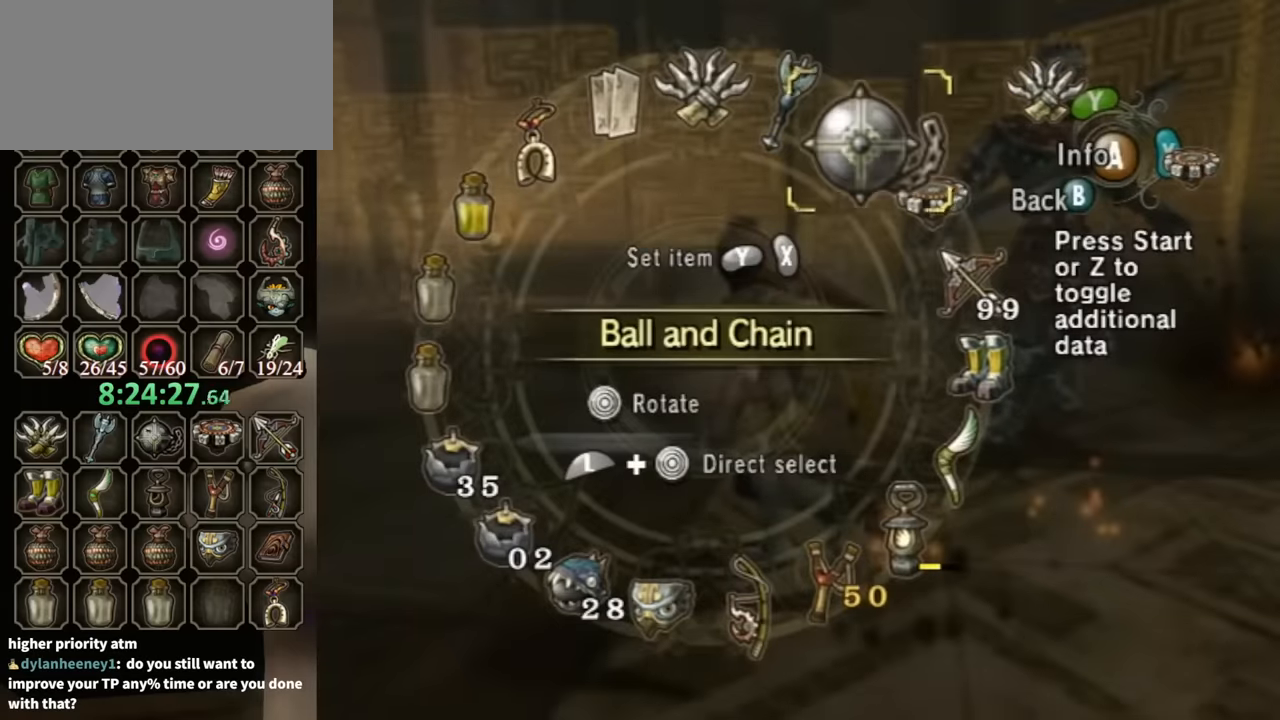
{"buttons": [], "left_stick": "up-left", "right_stick": "center", "events": [[100, "Y", "up"], [133, "B", "down"], [300, "B", "up"], [300, "left_stick", "up-left"]]}
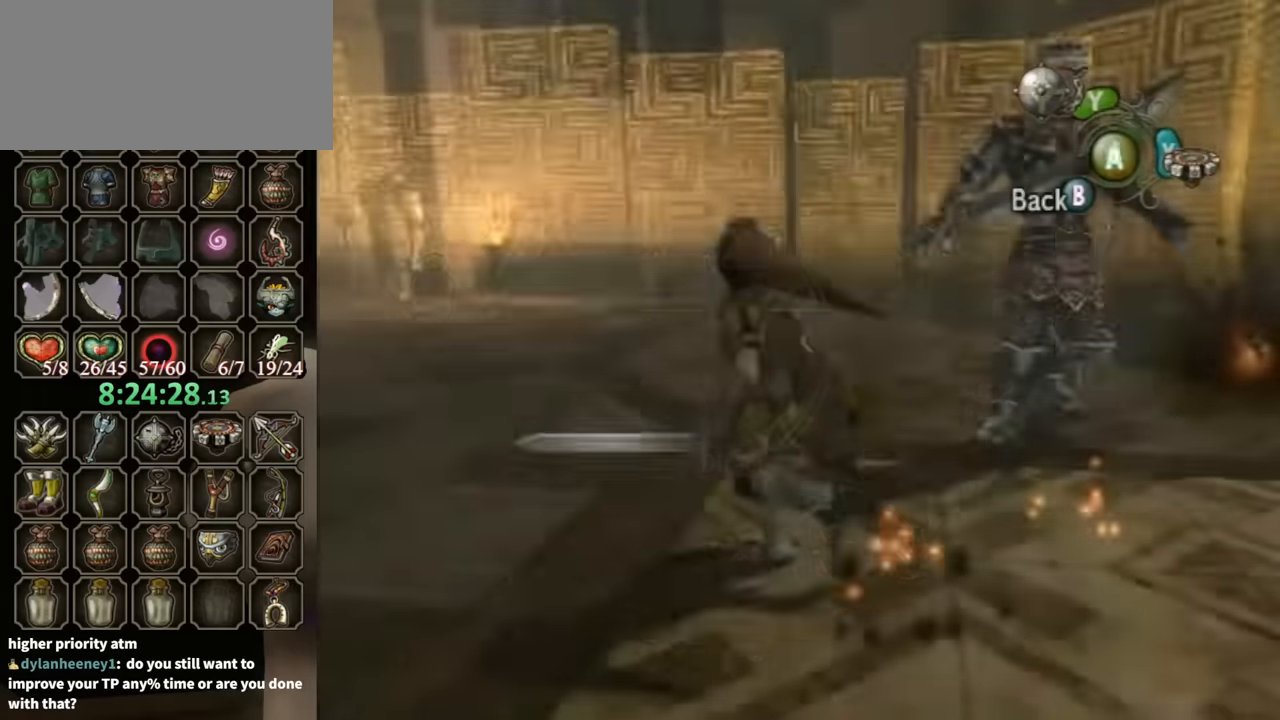
{"buttons": ["L1"], "left_stick": "center", "right_stick": "center", "events": [[33, "right_stick", "left"], [166, "left_stick", "up-right"], [366, "right_stick", "center"], [433, "left_stick", "center"], [466, "L1", "down"]]}
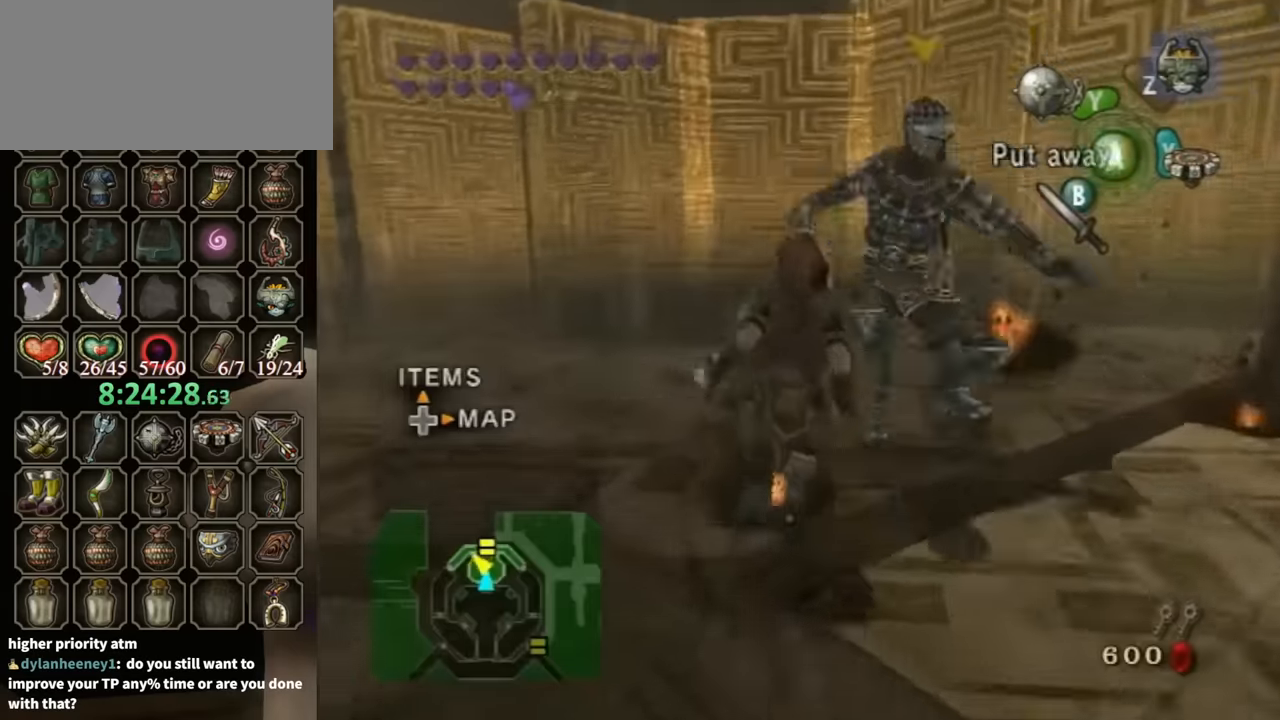
{"buttons": ["L1"], "left_stick": "down-left", "right_stick": "center", "events": [[133, "left_stick", "down"], [400, "left_stick", "down-left"]]}
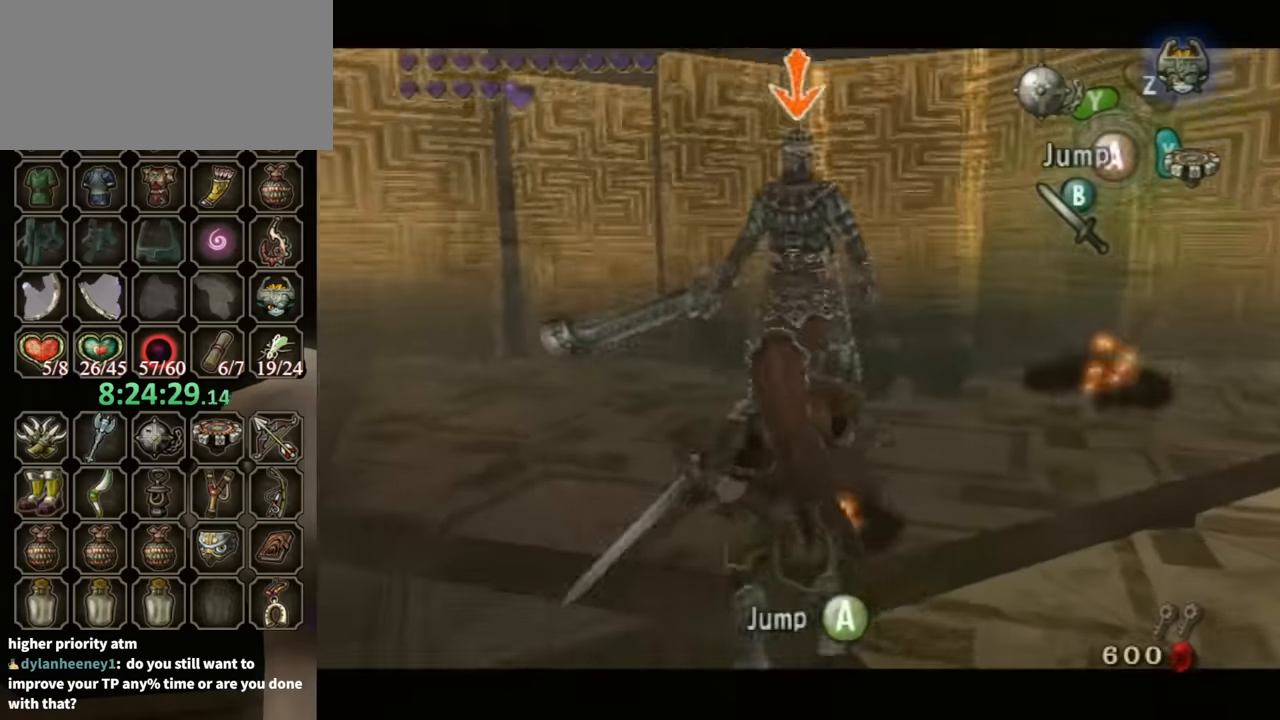
{"buttons": ["L1"], "left_stick": "center", "right_stick": "center", "events": [[66, "left_stick", "center"]]}
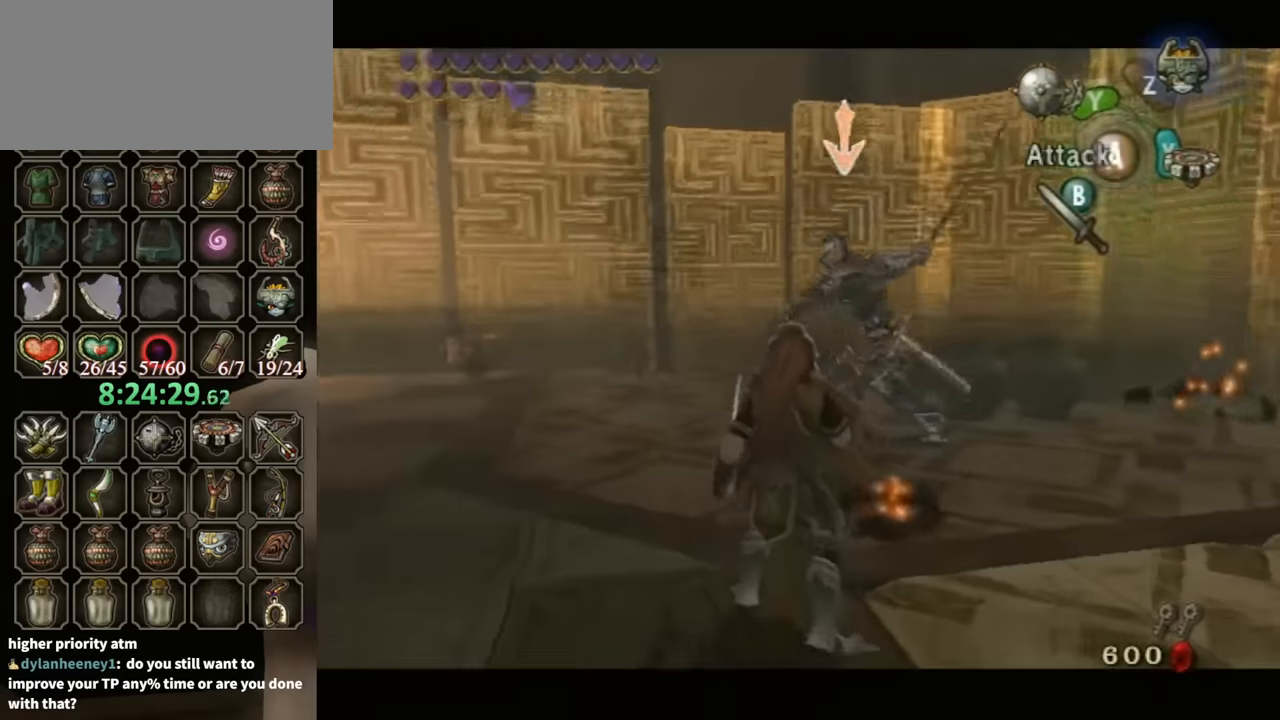
{"buttons": [], "left_stick": "center", "right_stick": "center", "events": [[133, "left_stick", "left"], [166, "A", "down"], [233, "A", "up"], [266, "left_stick", "center"], [300, "L1", "up"]]}
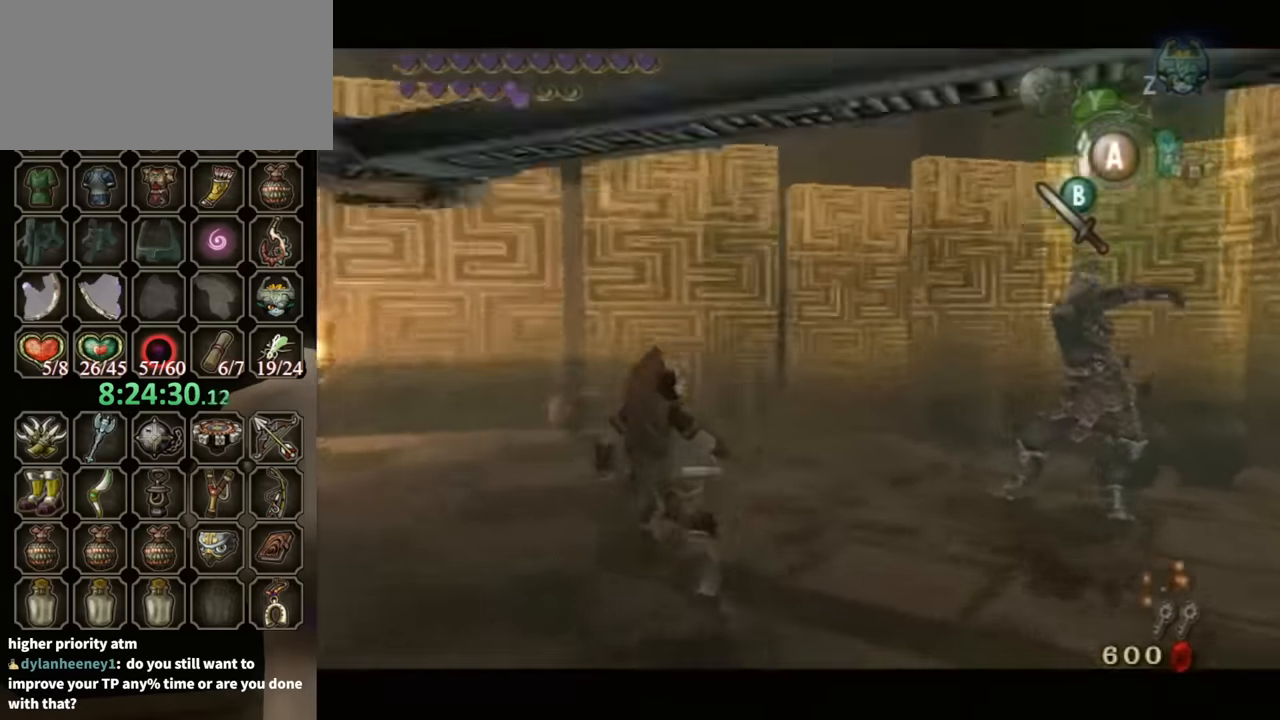
{"buttons": [], "left_stick": "down-left", "right_stick": "left", "events": [[100, "left_stick", "down-left"], [133, "right_stick", "left"], [200, "left_stick", "down"], [433, "left_stick", "down-left"]]}
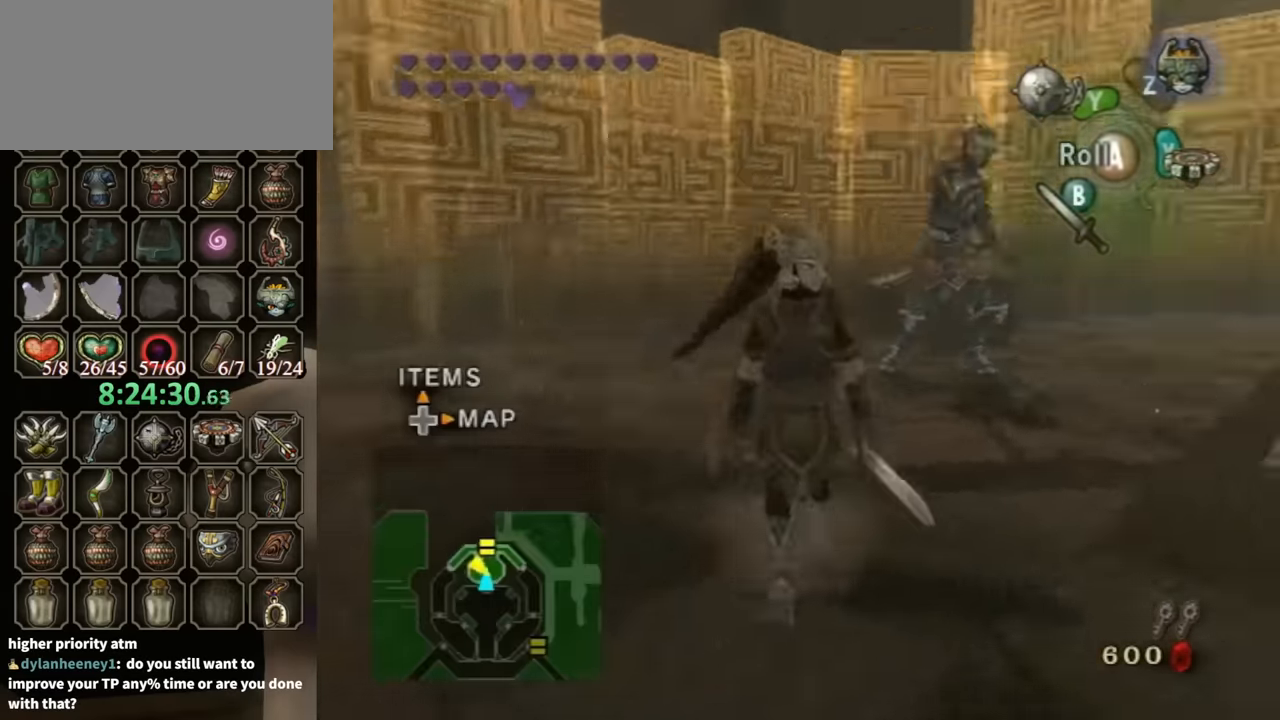
{"buttons": [], "left_stick": "right", "right_stick": "center", "events": [[133, "left_stick", "up"], [200, "right_stick", "center"], [233, "left_stick", "up-right"], [433, "left_stick", "right"]]}
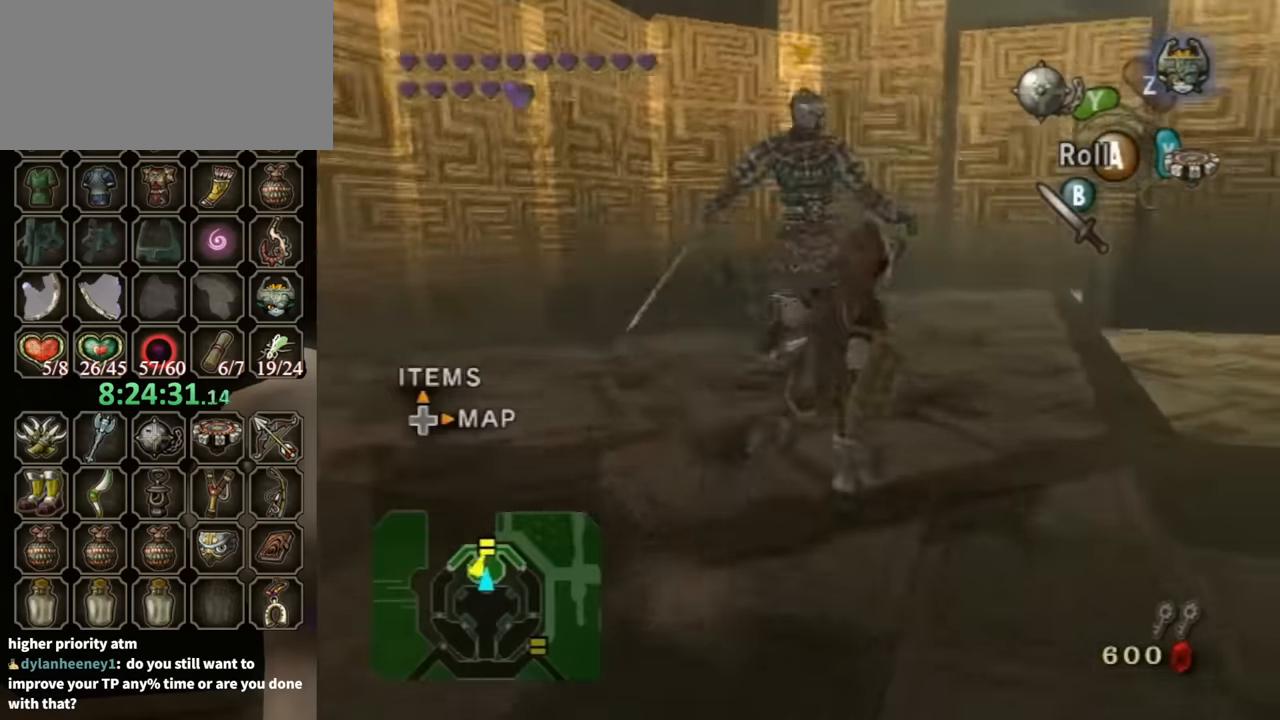
{"buttons": [], "left_stick": "up-left", "right_stick": "center", "events": [[100, "left_stick", "up-right"], [300, "left_stick", "up-left"], [366, "B", "down"], [366, "left_stick", "left"], [433, "B", "up"], [466, "left_stick", "up-left"]]}